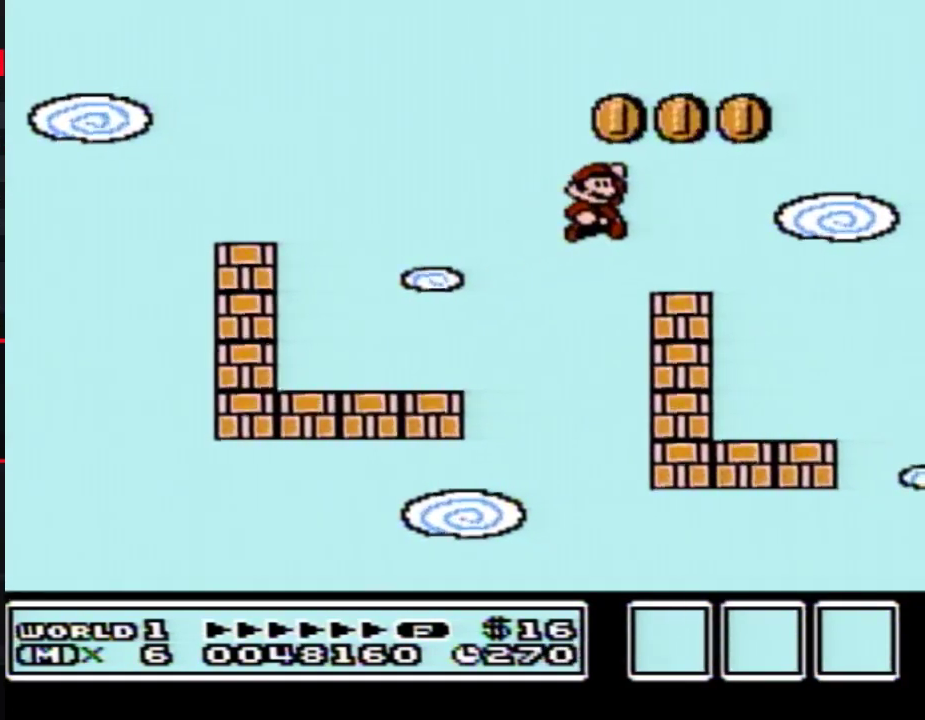
Gameplay with a controller (Nintendo layout); each line is a JSON object with the inputs held at the frame after it. "events" lists button and stick changes between this image and that frame as [ms after this image, input, new state], when the widget could be followed in between. Not read: L3 R3.
{"buttons": ["B", "DPAD_LEFT"], "events": [[217, "DPAD_LEFT", "down"]]}
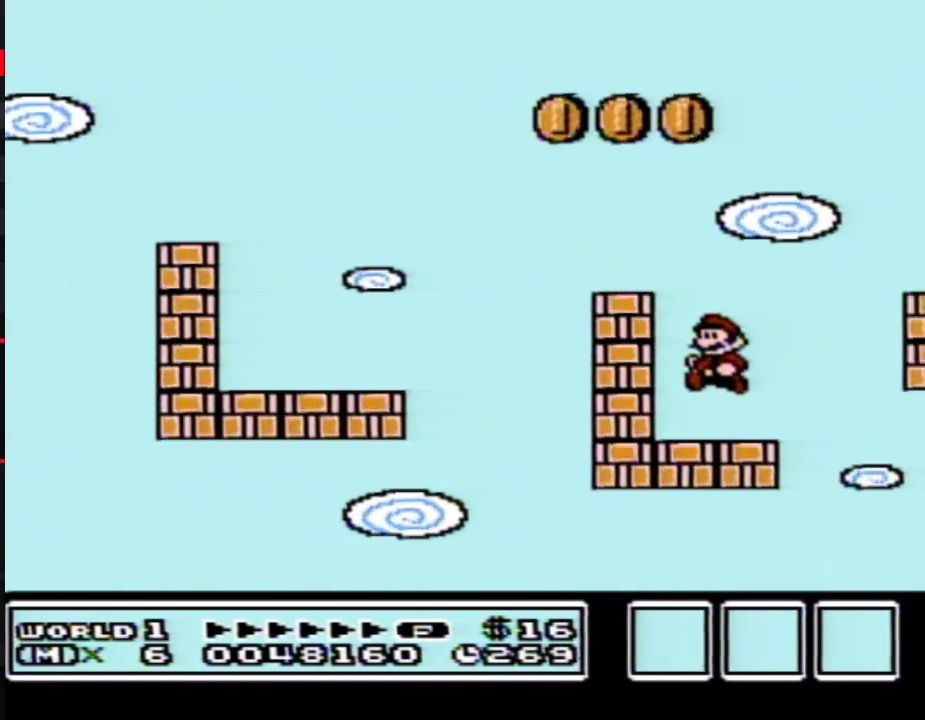
{"buttons": ["B", "DPAD_RIGHT"], "events": [[317, "DPAD_LEFT", "up"], [417, "DPAD_RIGHT", "down"]]}
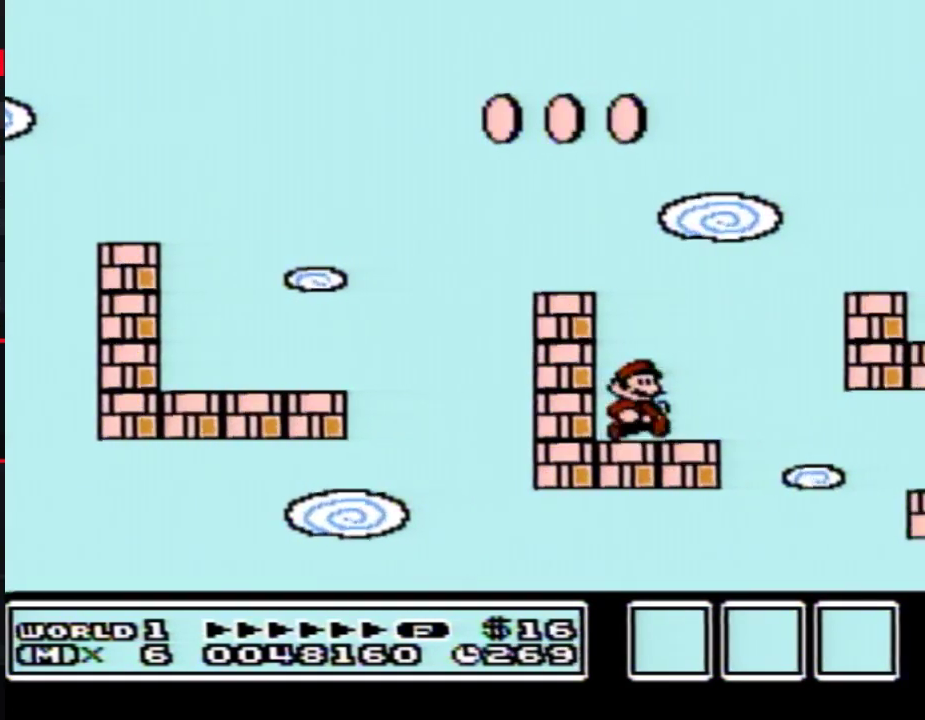
{"buttons": ["A", "B", "DPAD_RIGHT"], "events": [[183, "A", "down"]]}
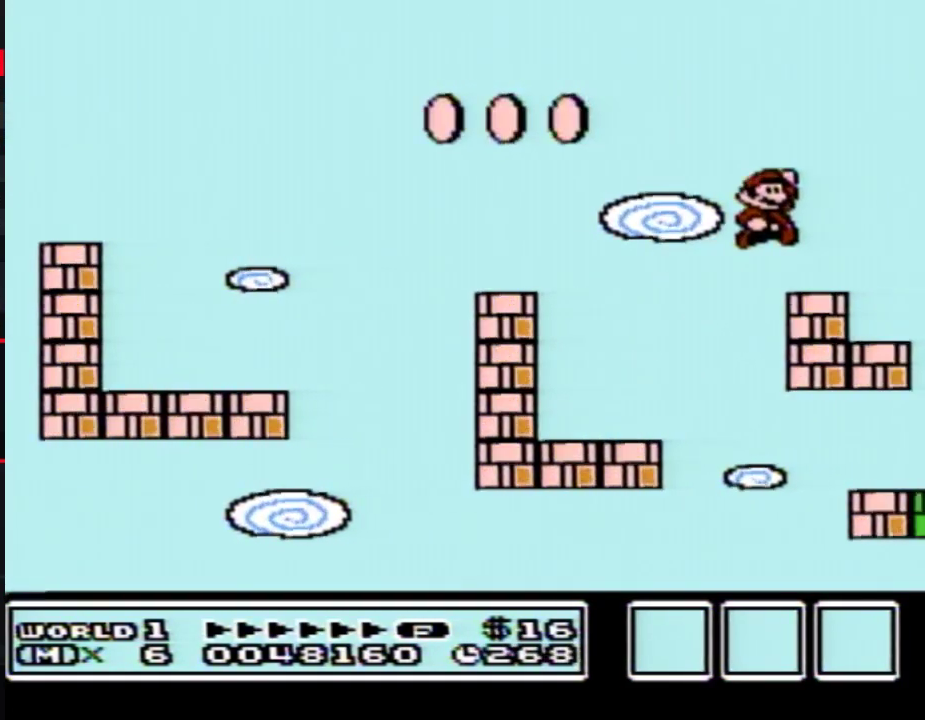
{"buttons": ["B", "DPAD_RIGHT"], "events": [[100, "A", "up"], [100, "B", "up"], [217, "DPAD_RIGHT", "up"], [250, "B", "down"], [383, "B", "up"], [383, "DPAD_RIGHT", "down"], [500, "B", "down"]]}
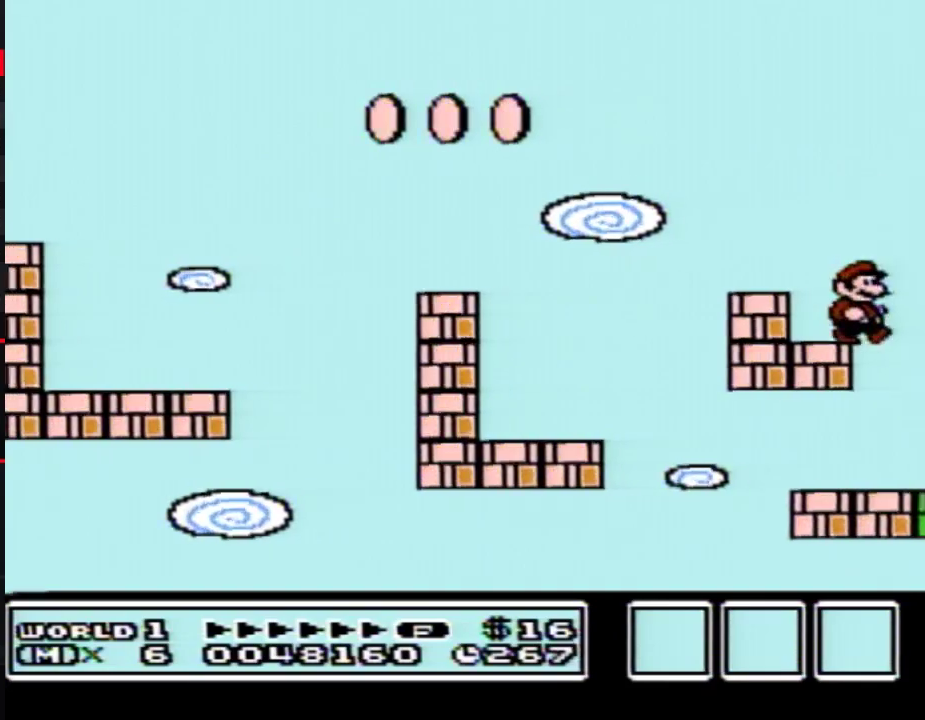
{"buttons": ["B", "DPAD_LEFT"], "events": [[100, "B", "up"], [183, "B", "down"], [250, "DPAD_RIGHT", "up"], [317, "DPAD_LEFT", "down"]]}
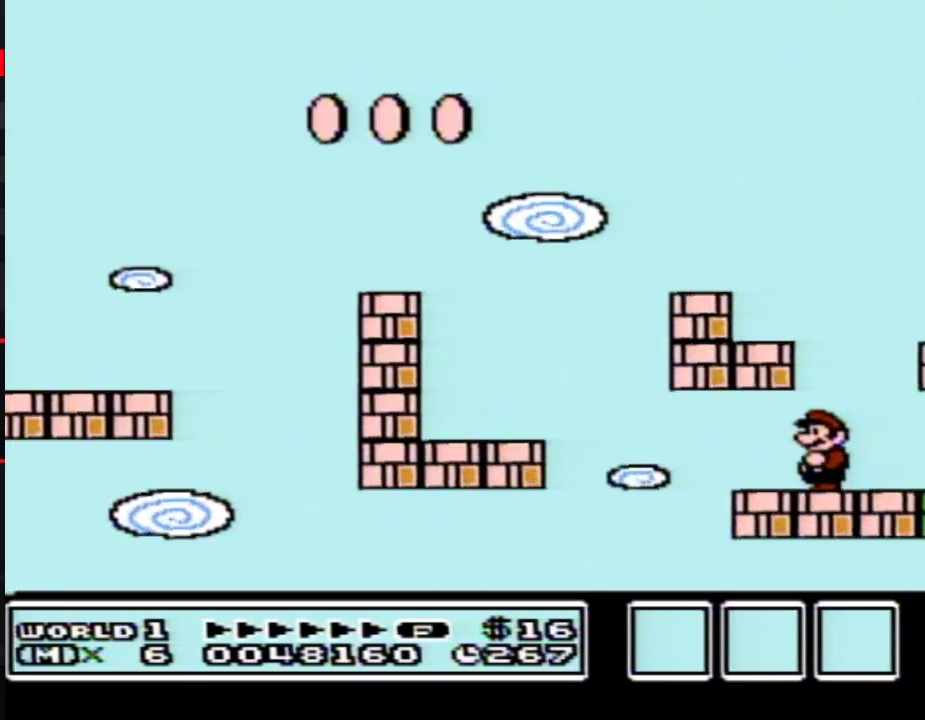
{"buttons": ["B", "DPAD_RIGHT"], "events": [[200, "DPAD_LEFT", "up"], [217, "A", "down"], [217, "DPAD_RIGHT", "down"], [350, "A", "up"]]}
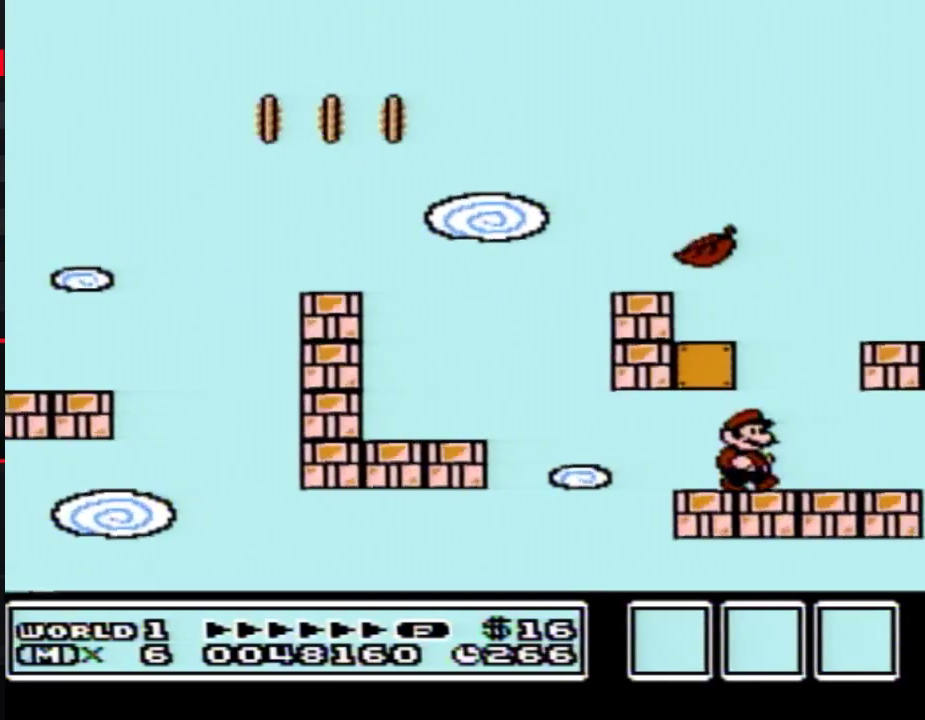
{"buttons": ["B"], "events": [[100, "DPAD_RIGHT", "up"], [133, "A", "down"], [167, "DPAD_LEFT", "down"], [217, "DPAD_UP", "down"], [350, "DPAD_UP", "up"], [383, "A", "up"], [467, "DPAD_LEFT", "up"]]}
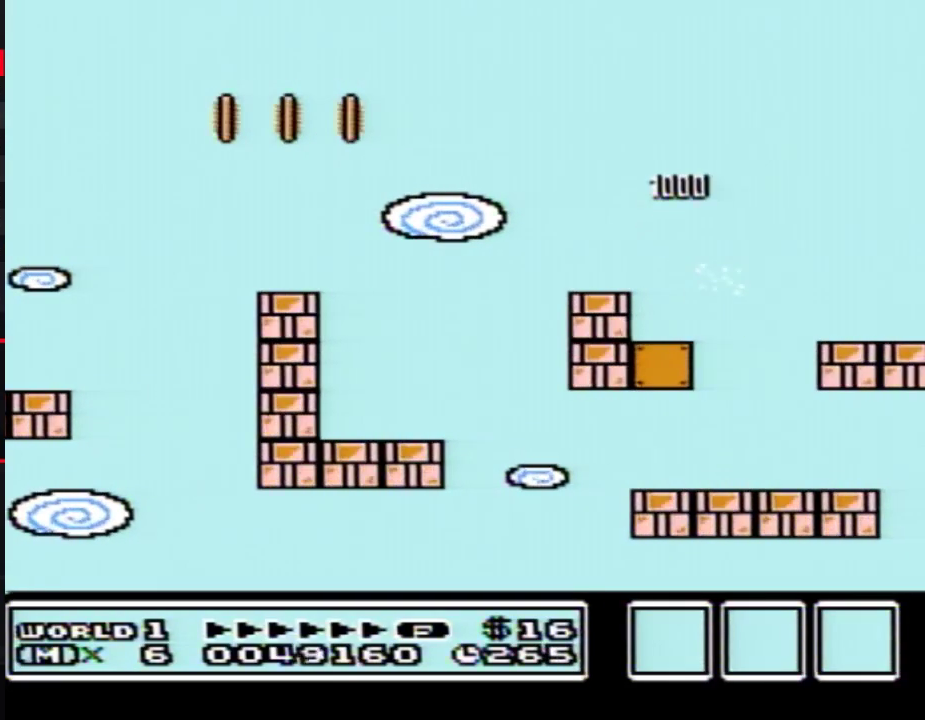
{"buttons": ["B", "DPAD_RIGHT"], "events": [[283, "DPAD_LEFT", "down"], [417, "DPAD_LEFT", "up"], [467, "DPAD_RIGHT", "down"]]}
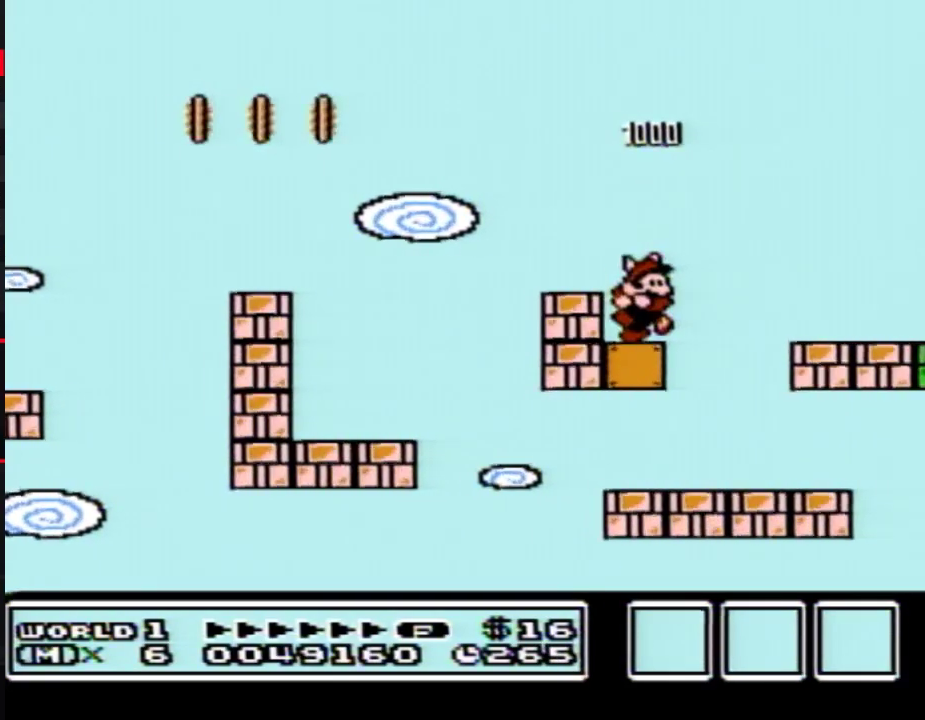
{"buttons": ["B", "DPAD_RIGHT"], "events": [[167, "A", "down"], [317, "A", "up"]]}
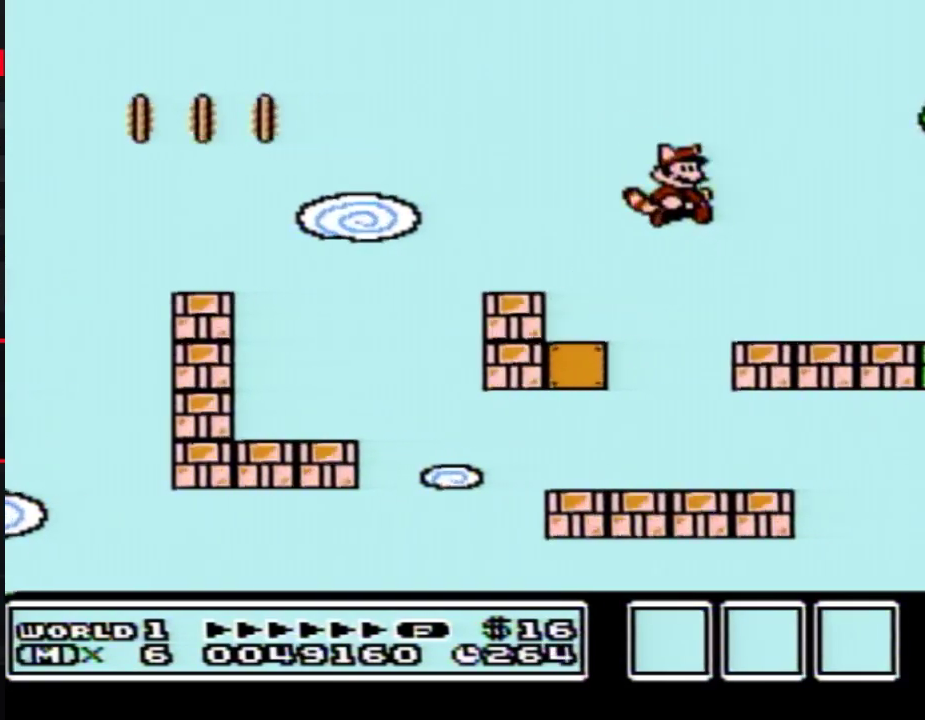
{"buttons": ["DPAD_RIGHT"], "events": [[33, "DPAD_RIGHT", "up"], [167, "DPAD_LEFT", "down"], [317, "B", "up"], [383, "DPAD_LEFT", "up"], [467, "DPAD_RIGHT", "down"]]}
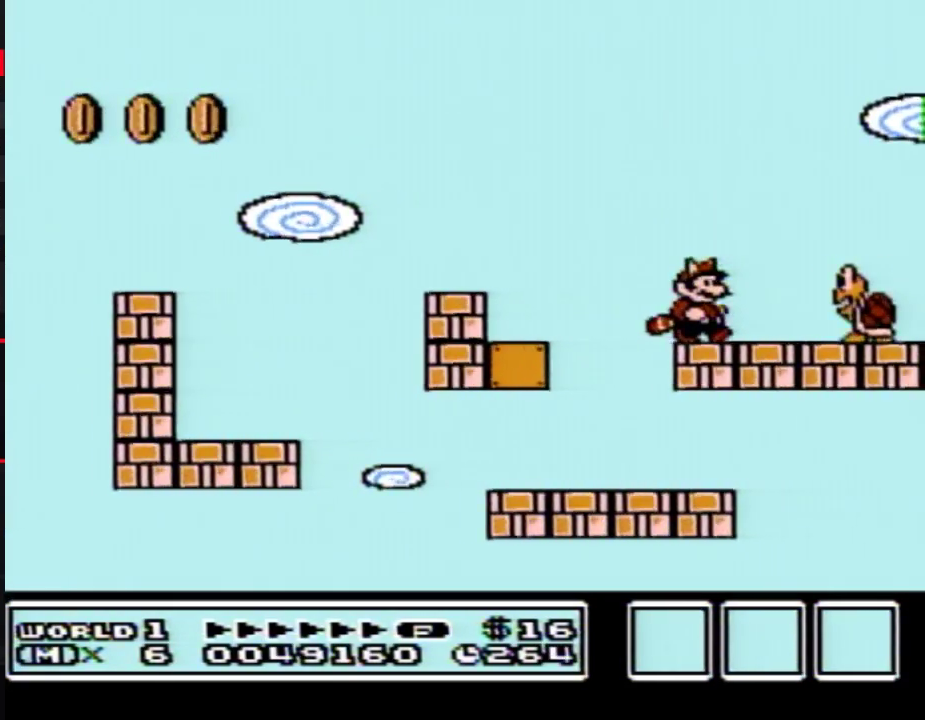
{"buttons": [], "events": [[167, "DPAD_RIGHT", "up"]]}
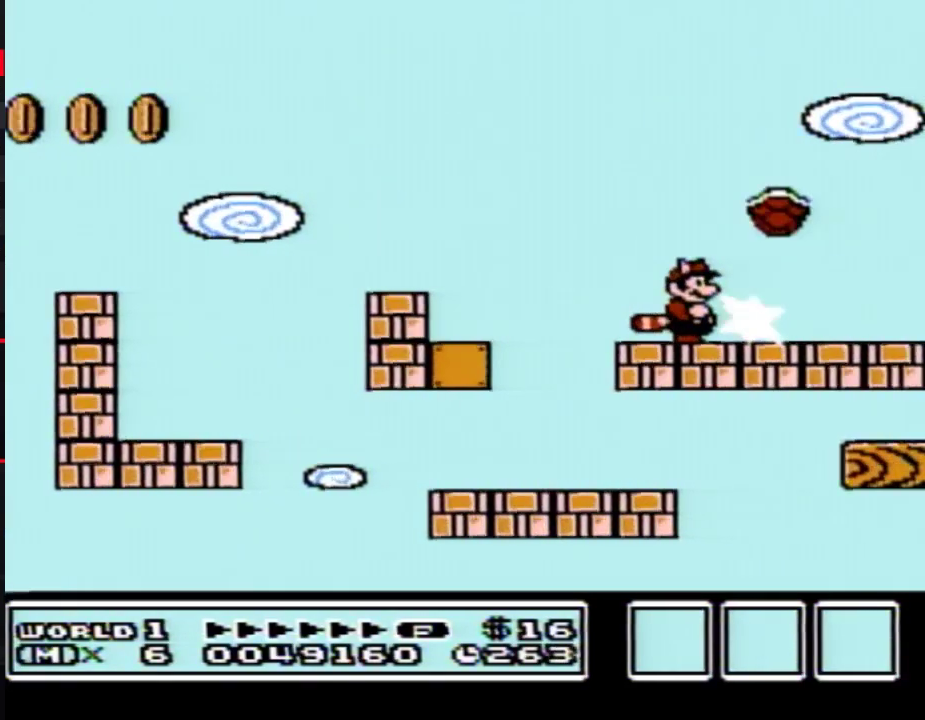
{"buttons": [], "events": [[67, "DPAD_RIGHT", "down"], [167, "A", "down"], [350, "DPAD_RIGHT", "up"], [417, "A", "up"]]}
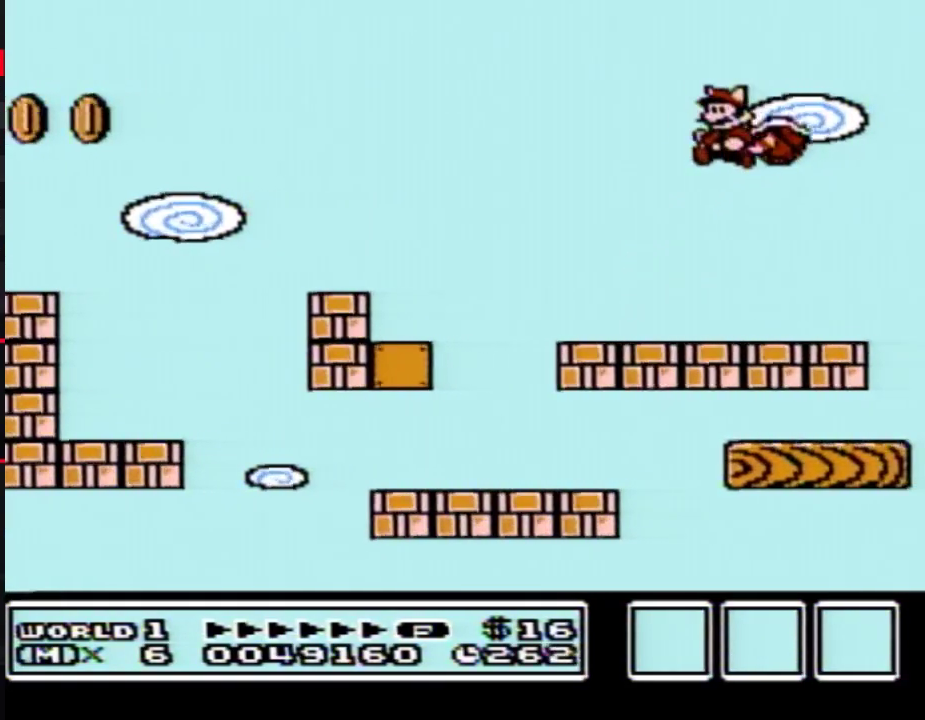
{"buttons": [], "events": [[33, "DPAD_LEFT", "down"], [283, "DPAD_LEFT", "up"], [383, "DPAD_RIGHT", "down"], [500, "DPAD_RIGHT", "up"]]}
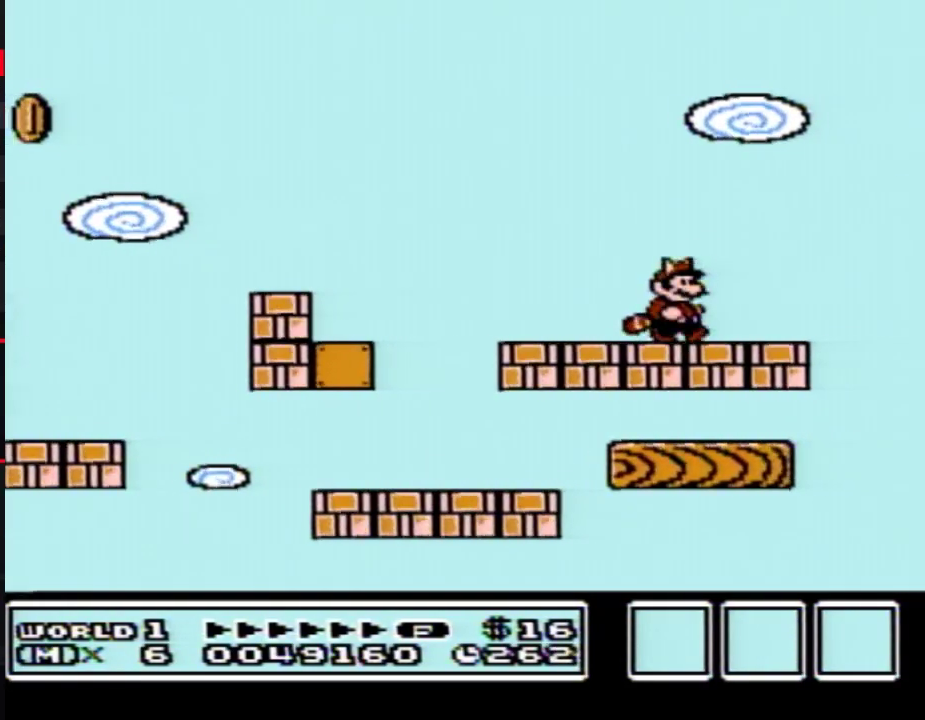
{"buttons": [], "events": []}
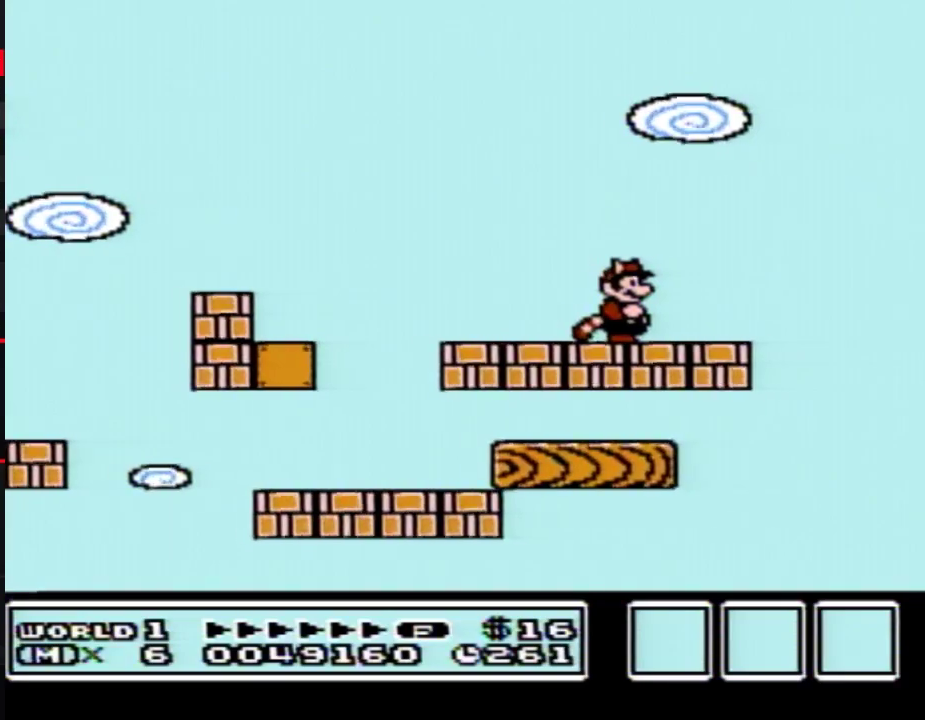
{"buttons": [], "events": []}
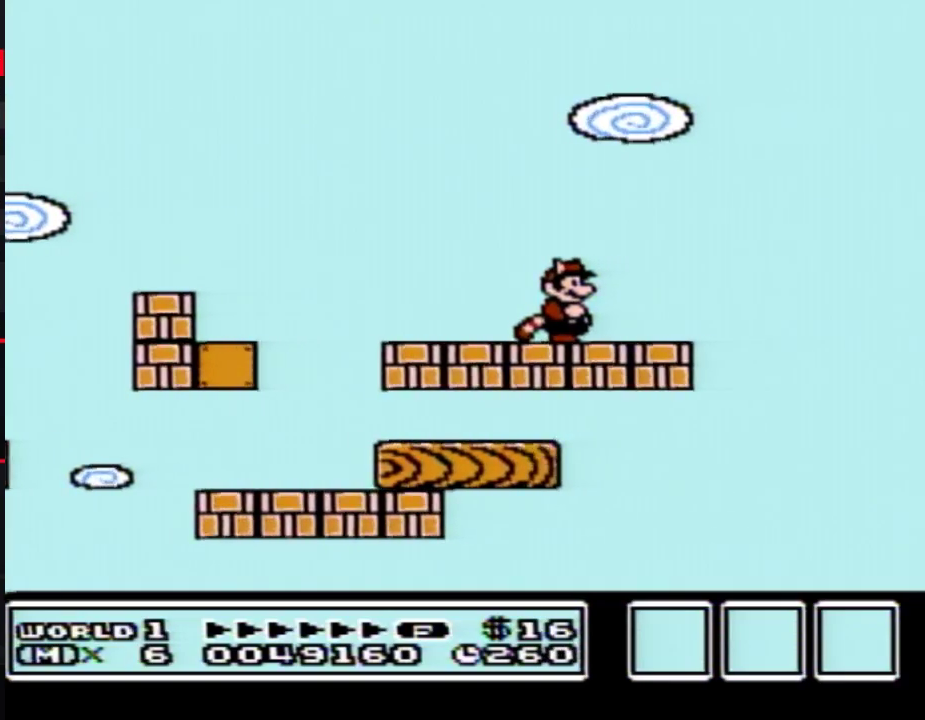
{"buttons": [], "events": []}
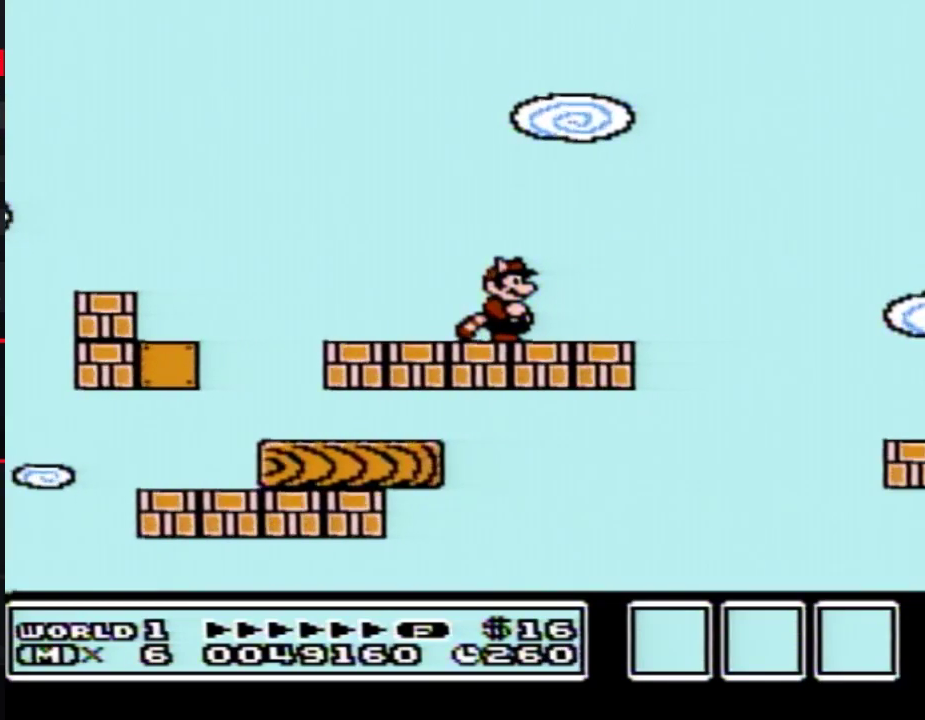
{"buttons": [], "events": []}
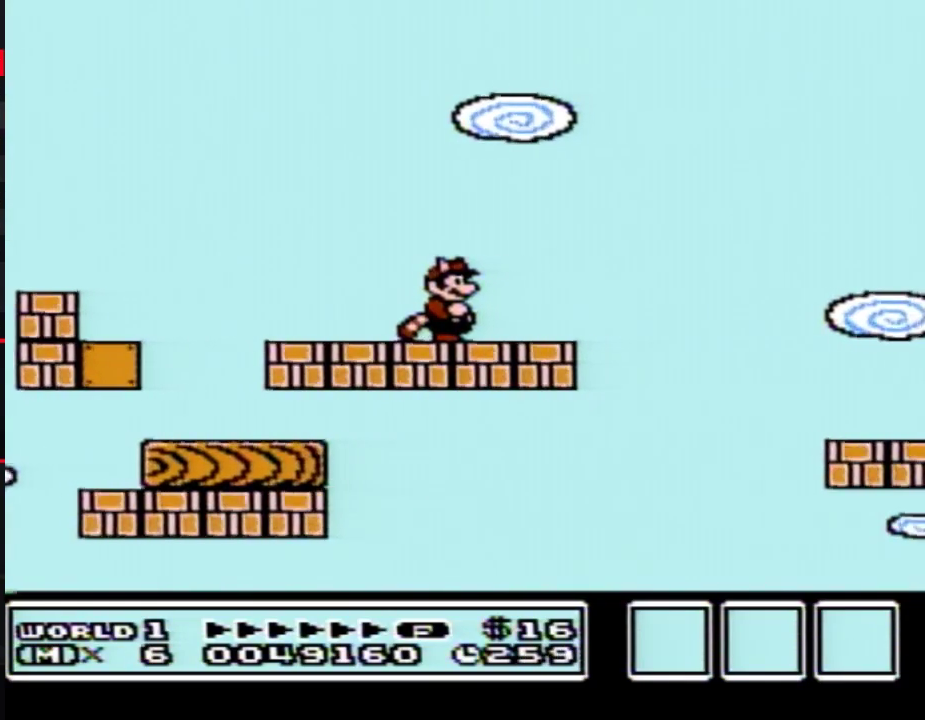
{"buttons": [], "events": []}
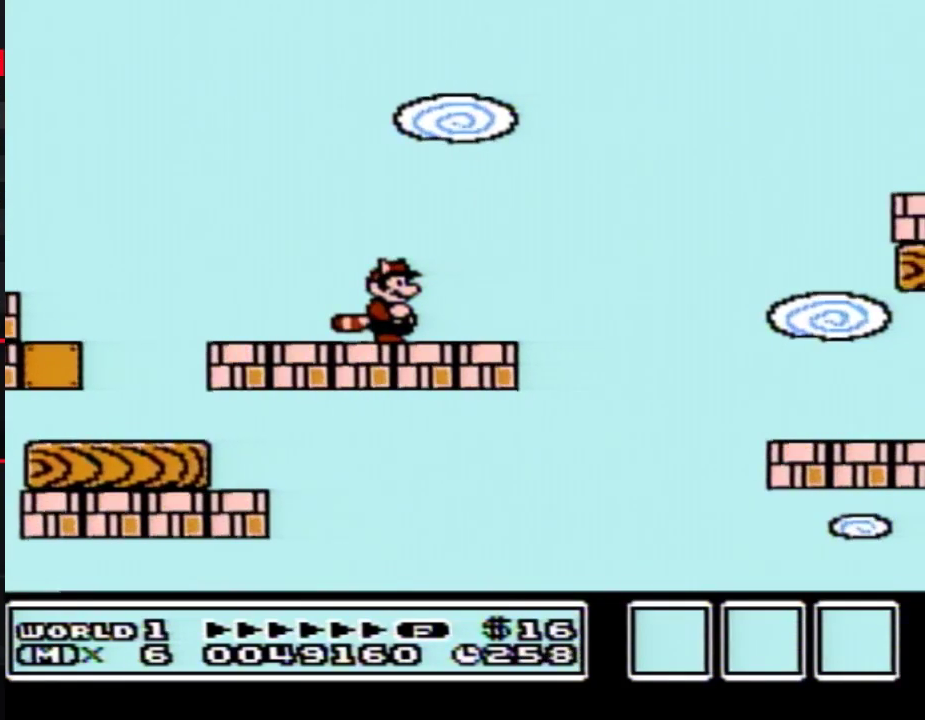
{"buttons": ["B", "DPAD_RIGHT"], "events": [[33, "B", "down"], [100, "DPAD_RIGHT", "down"]]}
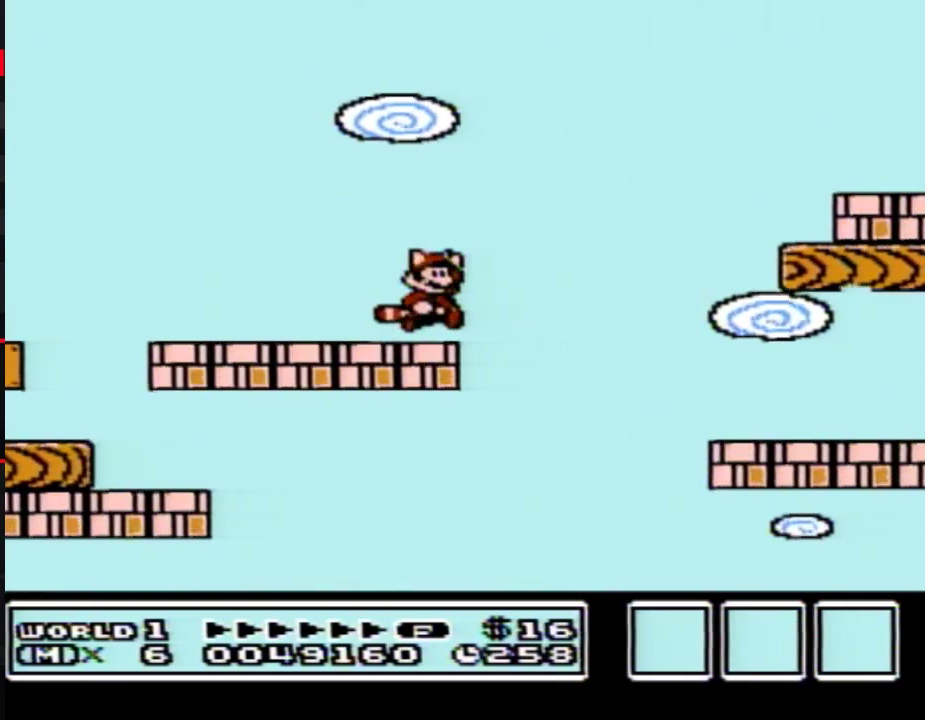
{"buttons": ["B"], "events": [[33, "A", "down"], [350, "A", "up"], [467, "DPAD_RIGHT", "up"]]}
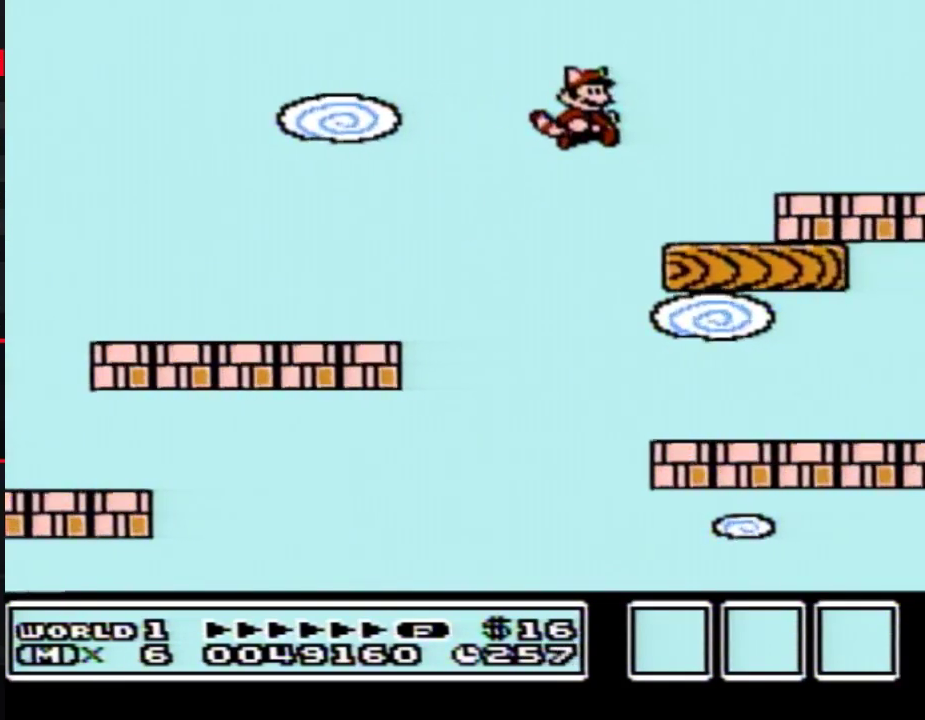
{"buttons": ["B", "DPAD_RIGHT"], "events": [[183, "DPAD_RIGHT", "down"], [250, "A", "down"], [350, "A", "up"]]}
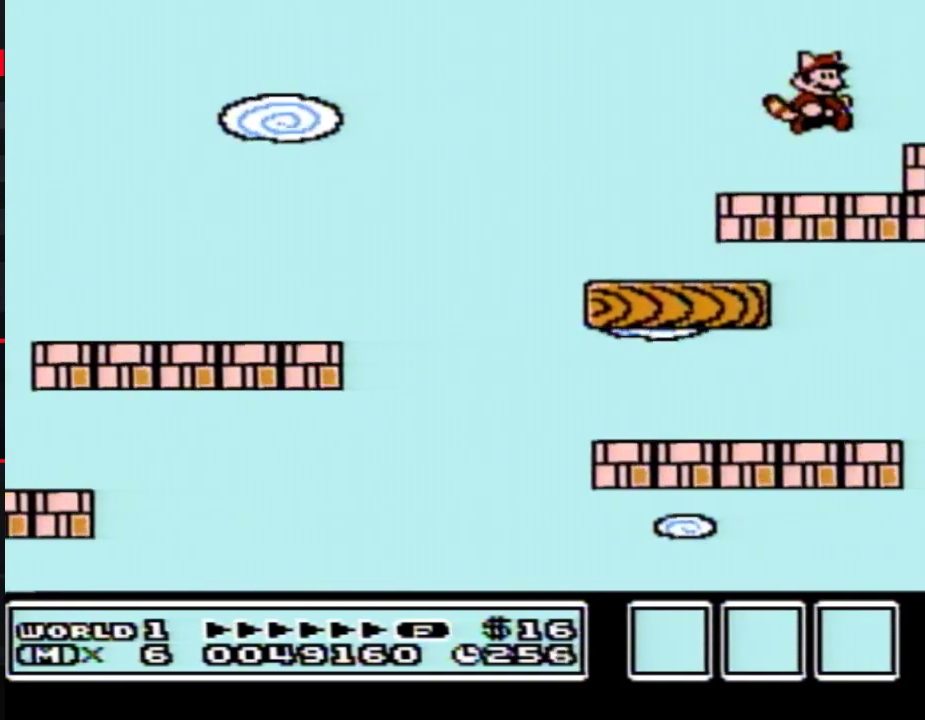
{"buttons": ["A", "DPAD_RIGHT"], "events": [[100, "B", "up"], [183, "B", "down"], [183, "DPAD_RIGHT", "up"], [317, "B", "up"], [417, "A", "down"], [500, "DPAD_RIGHT", "down"]]}
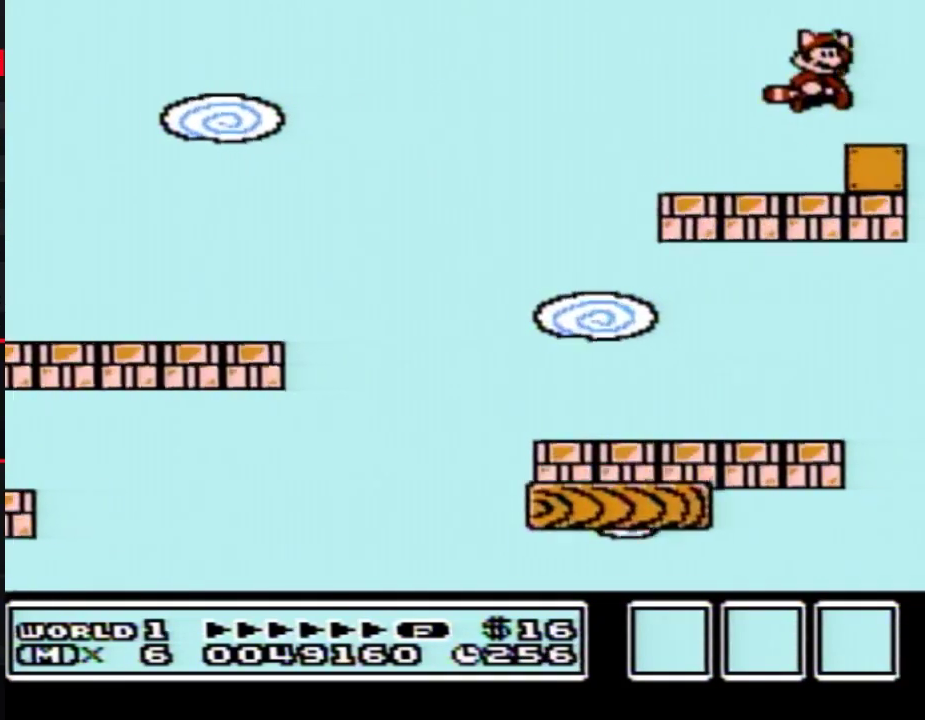
{"buttons": [], "events": [[100, "A", "up"], [217, "DPAD_RIGHT", "up"], [317, "DPAD_LEFT", "down"], [433, "DPAD_LEFT", "up"]]}
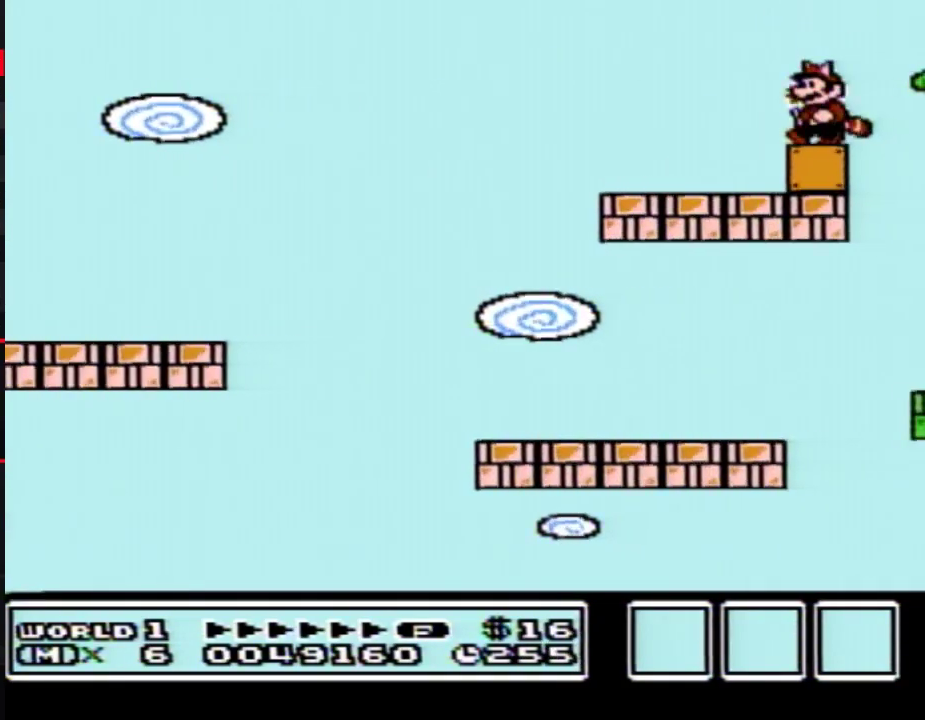
{"buttons": ["B", "DPAD_RIGHT"], "events": [[67, "B", "down"], [133, "DPAD_RIGHT", "down"]]}
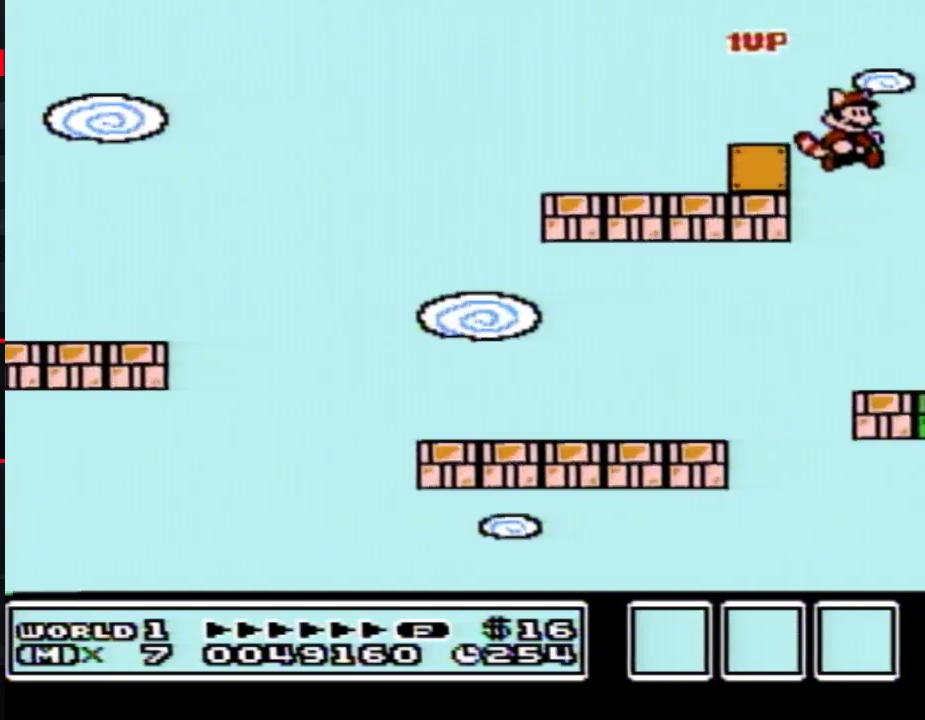
{"buttons": [], "events": [[133, "B", "up"], [317, "DPAD_RIGHT", "up"]]}
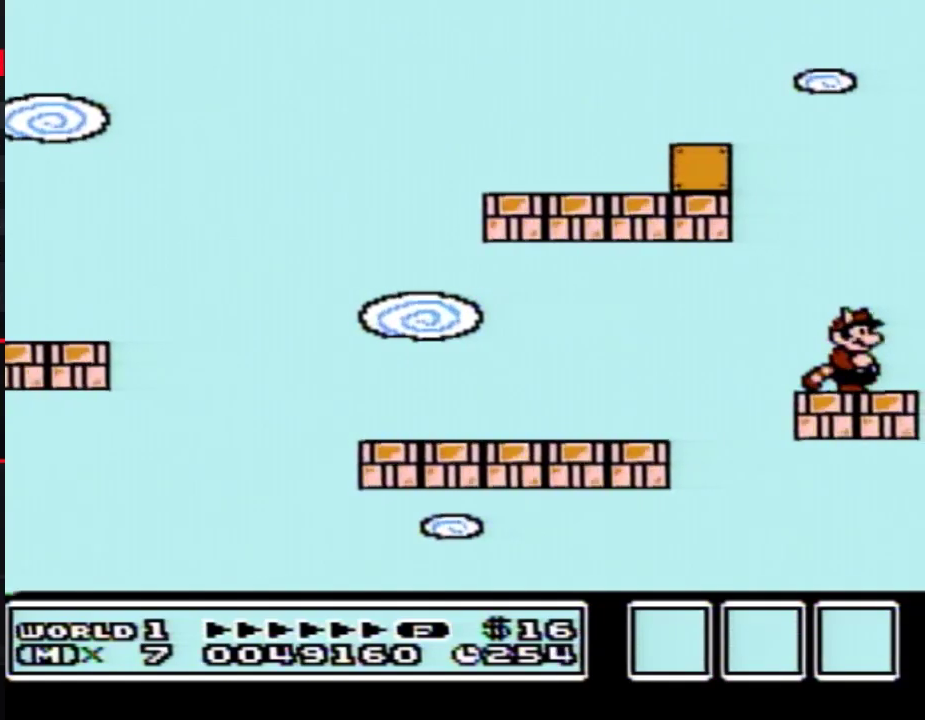
{"buttons": [], "events": [[200, "B", "down"], [217, "DPAD_DOWN", "down"], [250, "A", "down"], [317, "DPAD_DOWN", "up"], [350, "A", "up"], [417, "B", "up"]]}